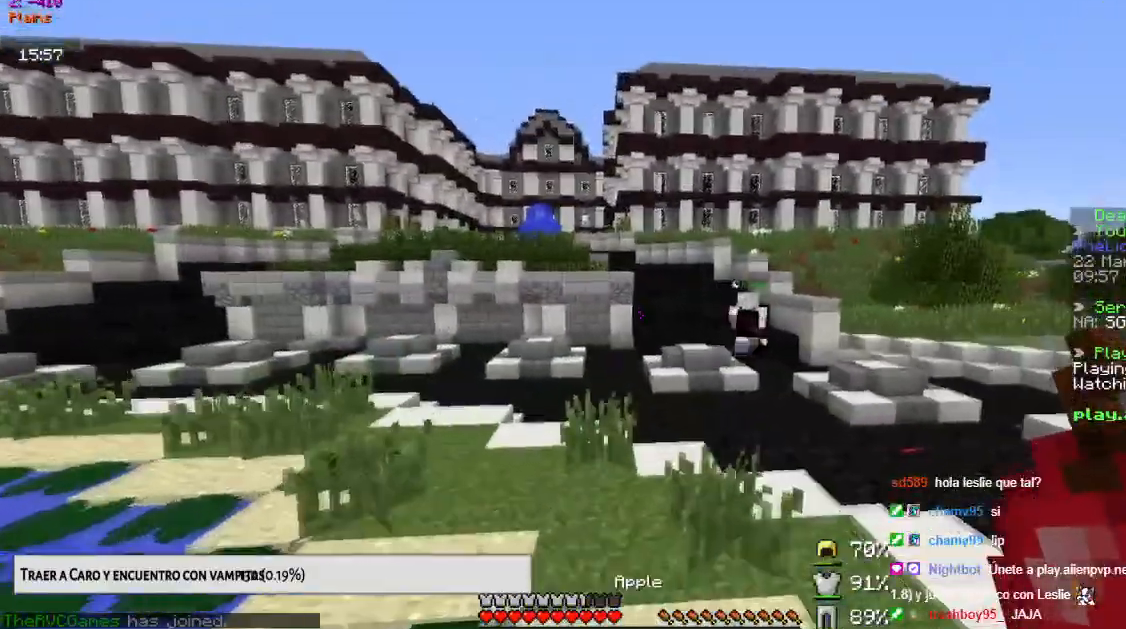
Gameplay with keyboard and mouse; each line is a JSON object with the keys and mouse buttons held at the frame after it. "events" lists presses ("down") and releases ("up") of "down", "left", "right", "space", "up", "mouse_left" and "mouse_right" between this image and that frame as [ms after this image, input, new state], when the widget could be followed in between. "mouse_left", "mouse_right" = the "left", "right" buttons of the "mouse" list. No other keys are recorded. Fast repeated clicks can show as one long hold. Mouse movement is not recorded.
{"keys": ["space", "up"], "mouse": [], "events": []}
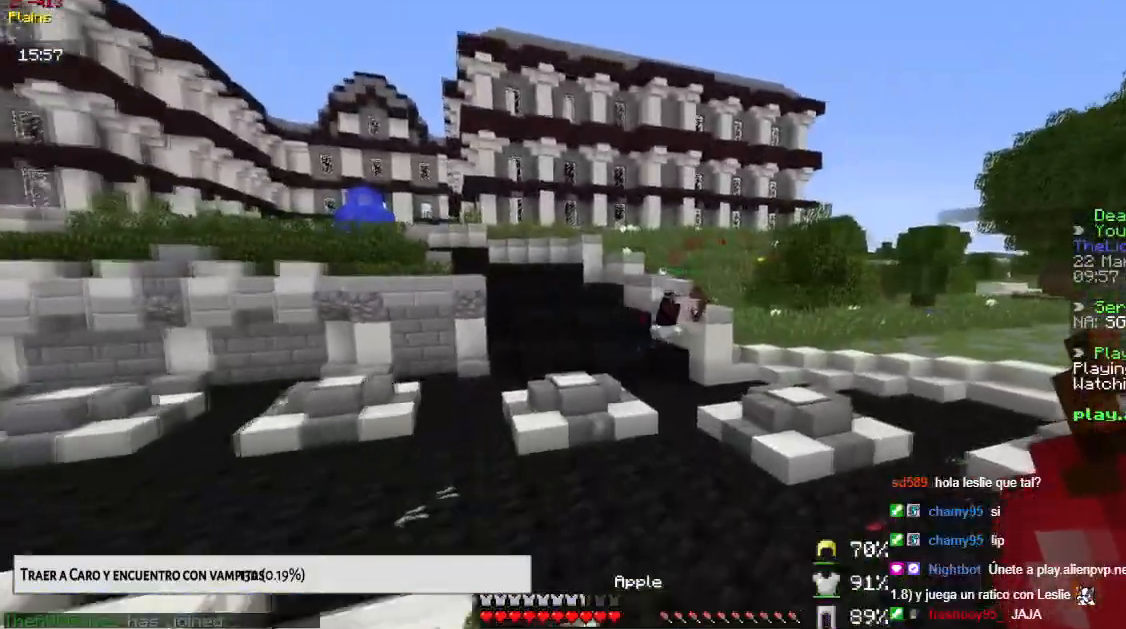
{"keys": ["space", "up"], "mouse": [], "events": []}
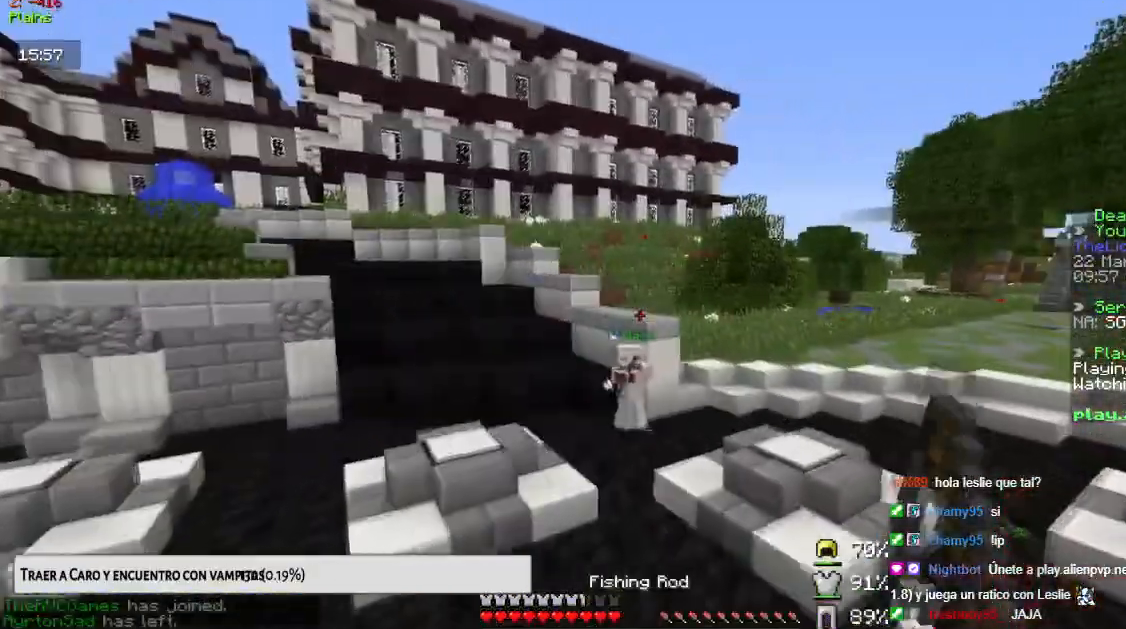
{"keys": ["left", "up"], "mouse": [], "events": [[67, "space", "up"], [167, "left", "down"]]}
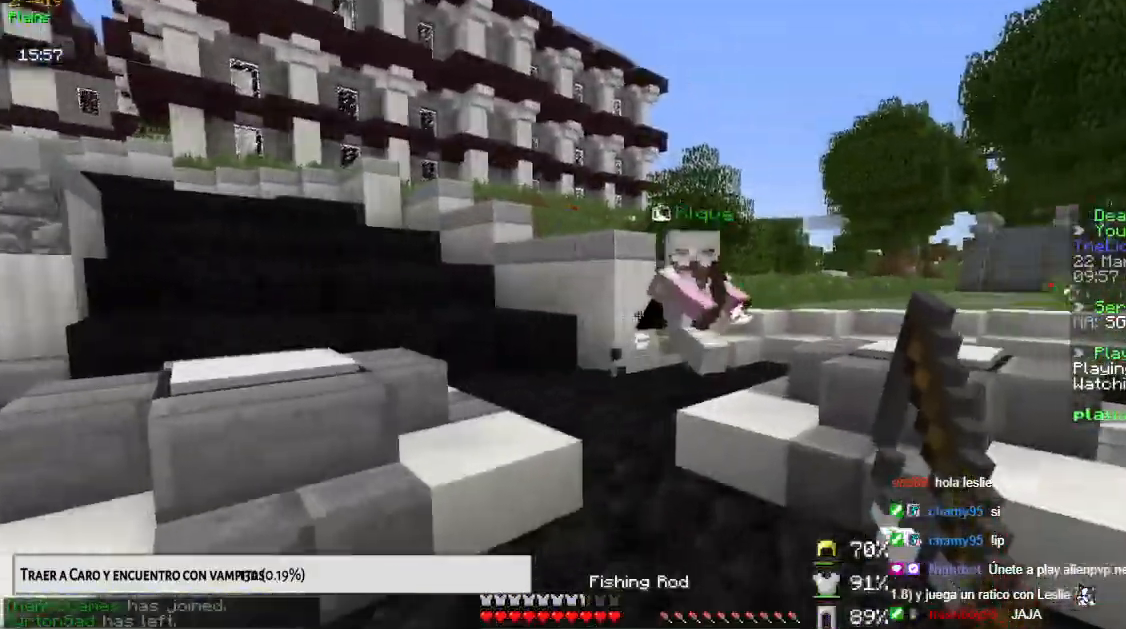
{"keys": ["left", "up"], "mouse": ["left"], "events": [[83, "mouse_right", "down"], [183, "left", "up"], [233, "mouse_left", "down"], [300, "mouse_right", "up"], [367, "left", "down"]]}
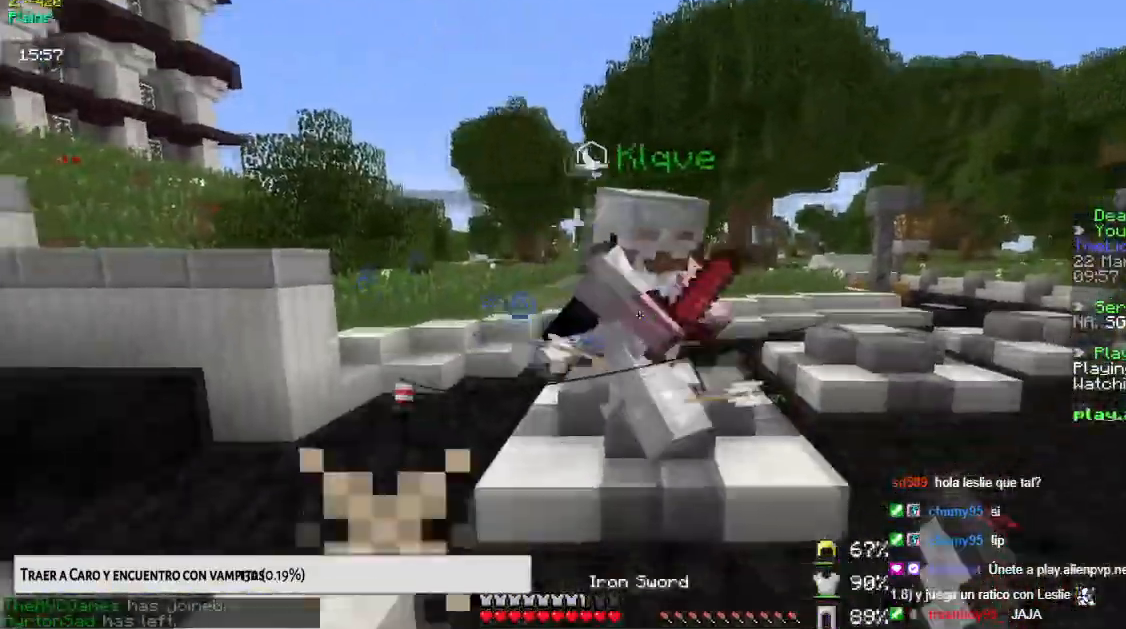
{"keys": ["up"], "mouse": ["left"], "events": [[34, "left", "up"], [267, "mouse_right", "down"], [417, "mouse_right", "up"]]}
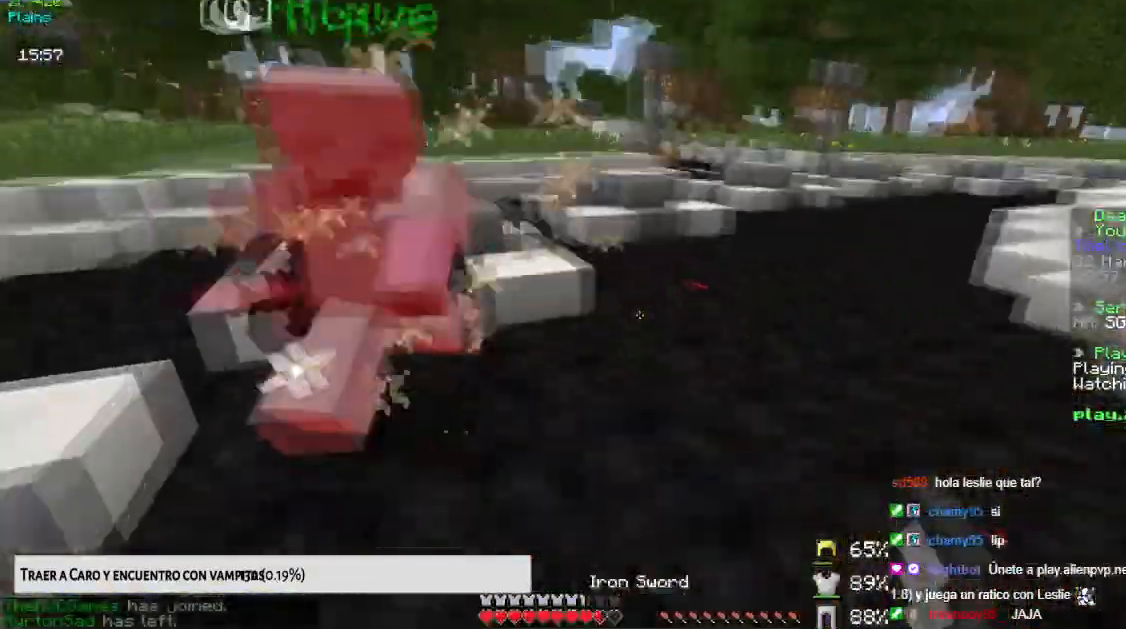
{"keys": ["left", "up"], "mouse": ["left"], "events": [[117, "mouse_right", "down"], [183, "mouse_right", "up"], [450, "left", "down"]]}
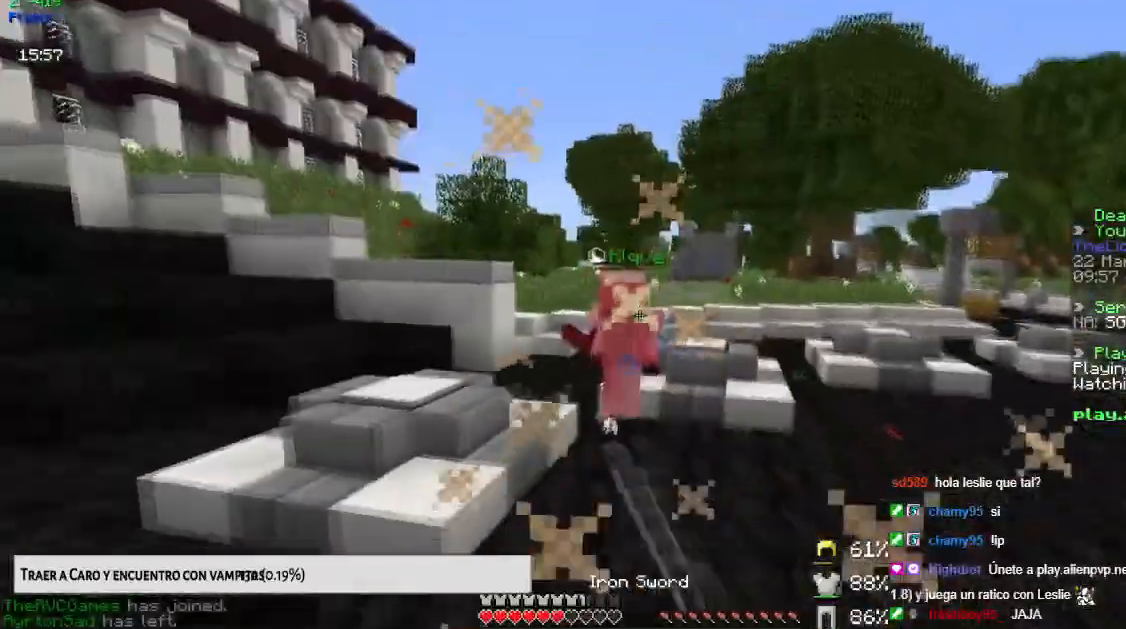
{"keys": ["left", "up"], "mouse": [], "events": [[134, "up", "up"], [184, "mouse_left", "up"], [234, "mouse_right", "down"], [367, "mouse_right", "up"], [417, "up", "down"]]}
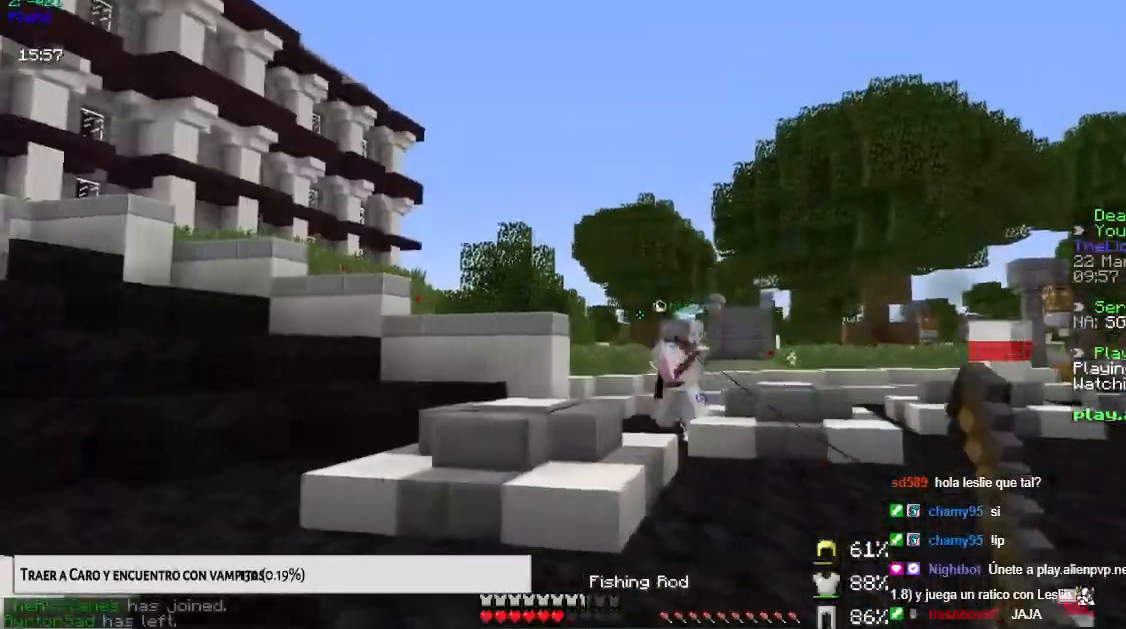
{"keys": ["up"], "mouse": [], "events": [[50, "left", "up"], [150, "mouse_right", "down"], [334, "mouse_right", "up"]]}
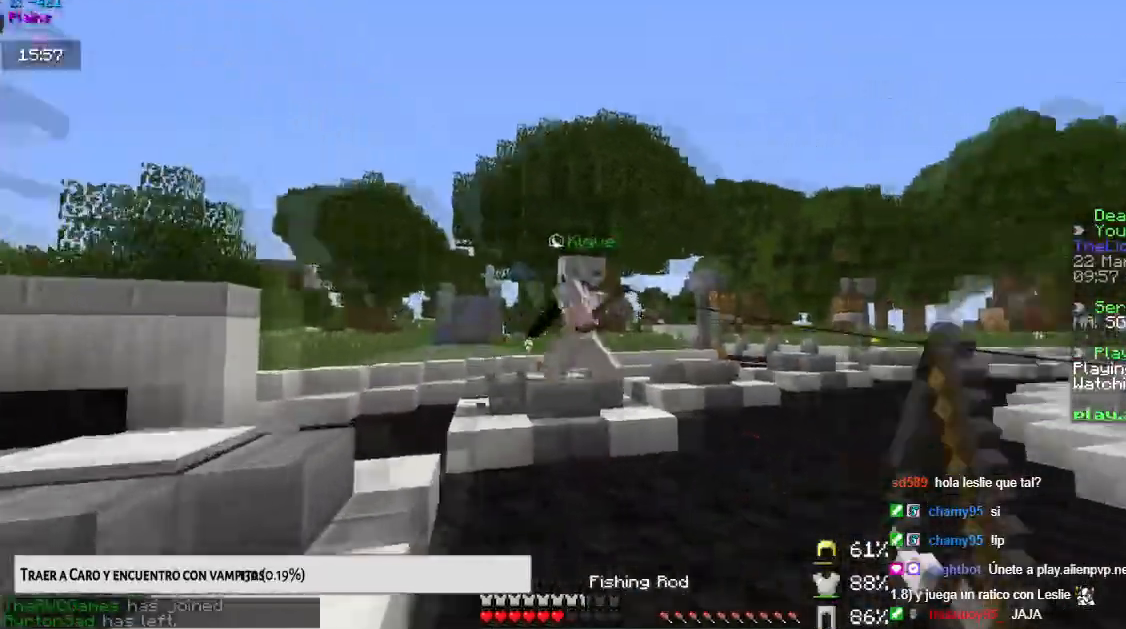
{"keys": ["left", "up"], "mouse": ["left"], "events": [[67, "mouse_right", "down"], [201, "left", "down"], [217, "mouse_left", "down"], [251, "mouse_right", "up"]]}
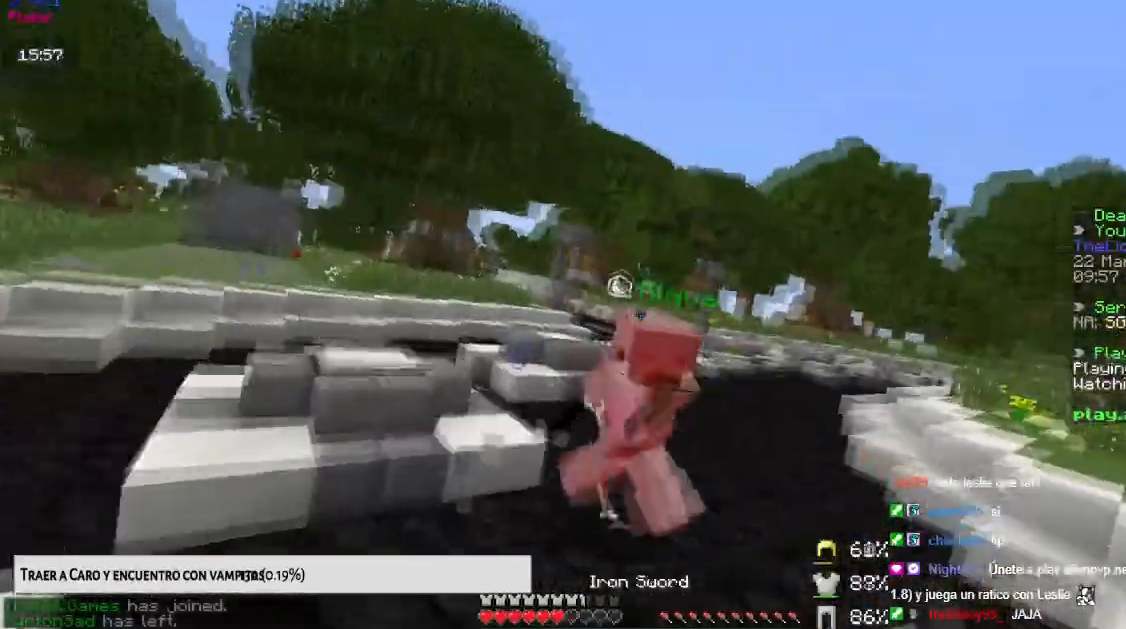
{"keys": ["left"], "mouse": [], "events": [[283, "left", "up"], [450, "mouse_left", "up"], [484, "left", "down"], [484, "up", "up"]]}
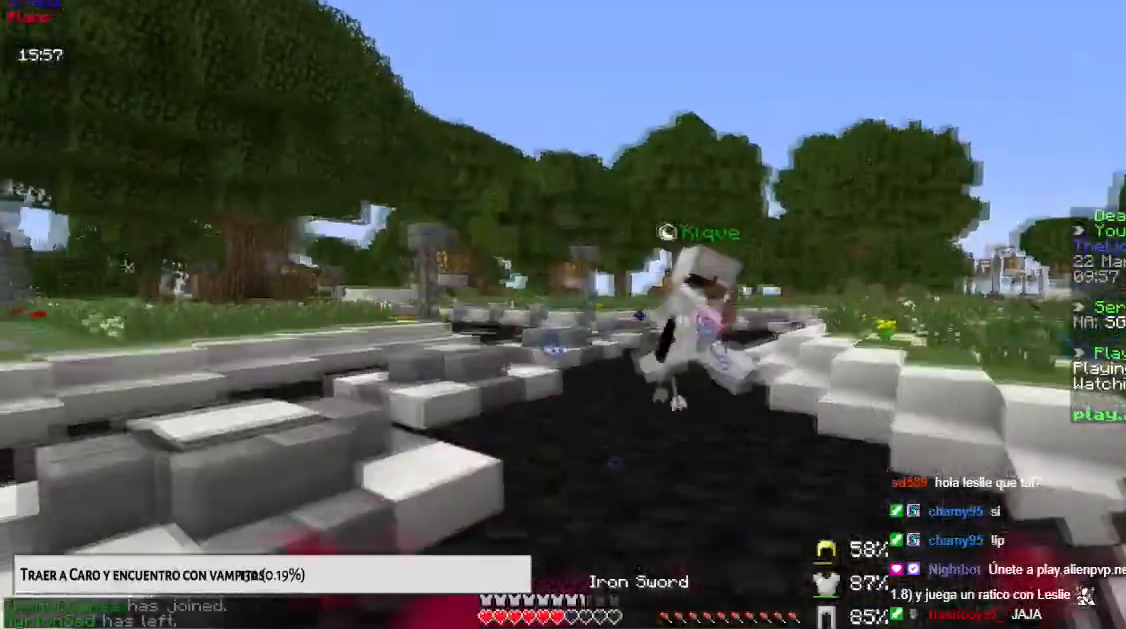
{"keys": ["left"], "mouse": [], "events": []}
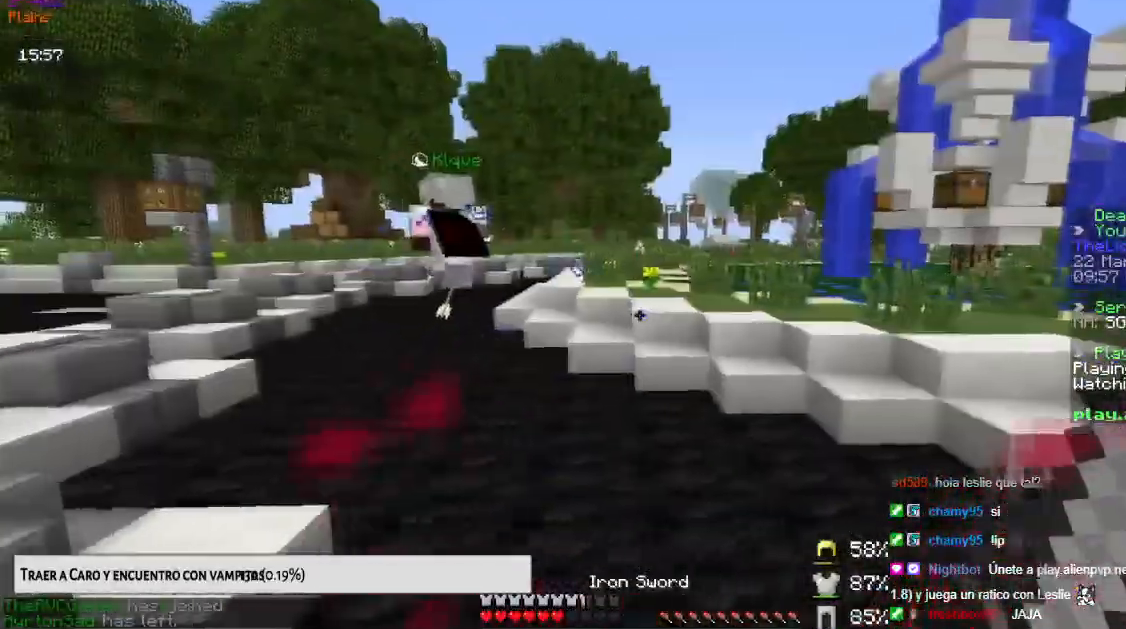
{"keys": ["space", "up"], "mouse": [], "events": [[50, "left", "up"], [83, "up", "down"], [450, "space", "down"]]}
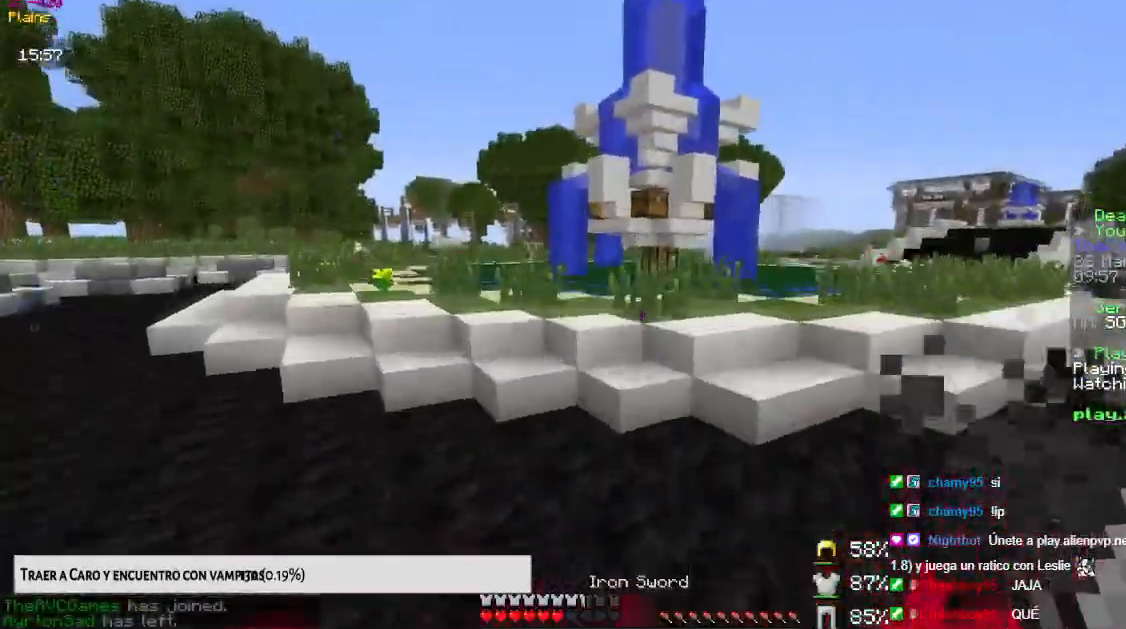
{"keys": ["space", "up"], "mouse": [], "events": []}
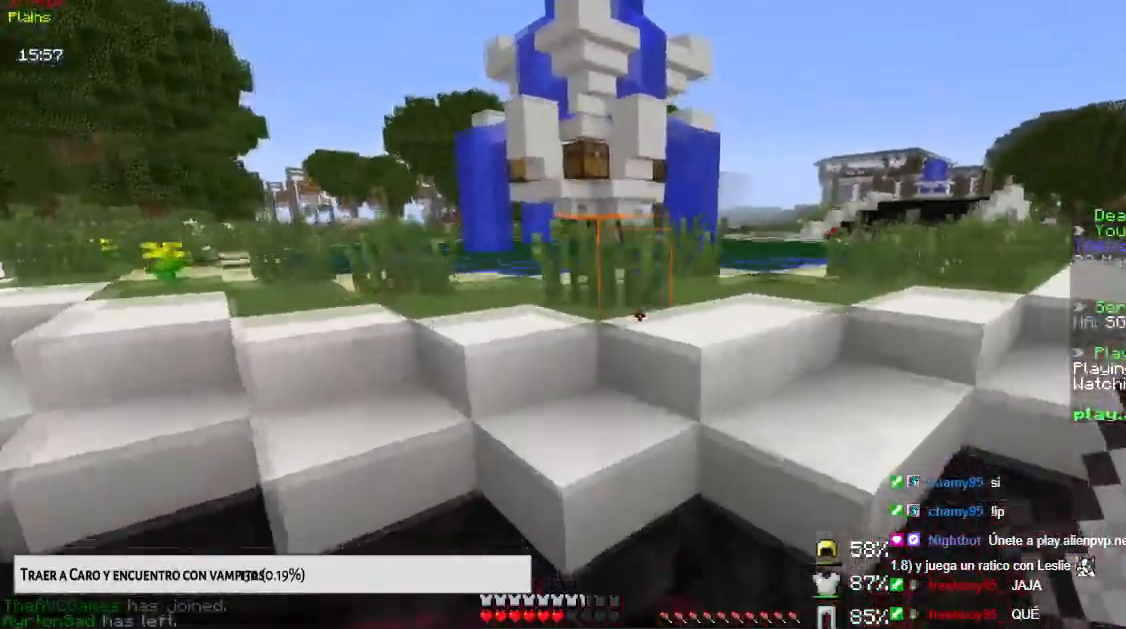
{"keys": ["space", "up"], "mouse": [], "events": []}
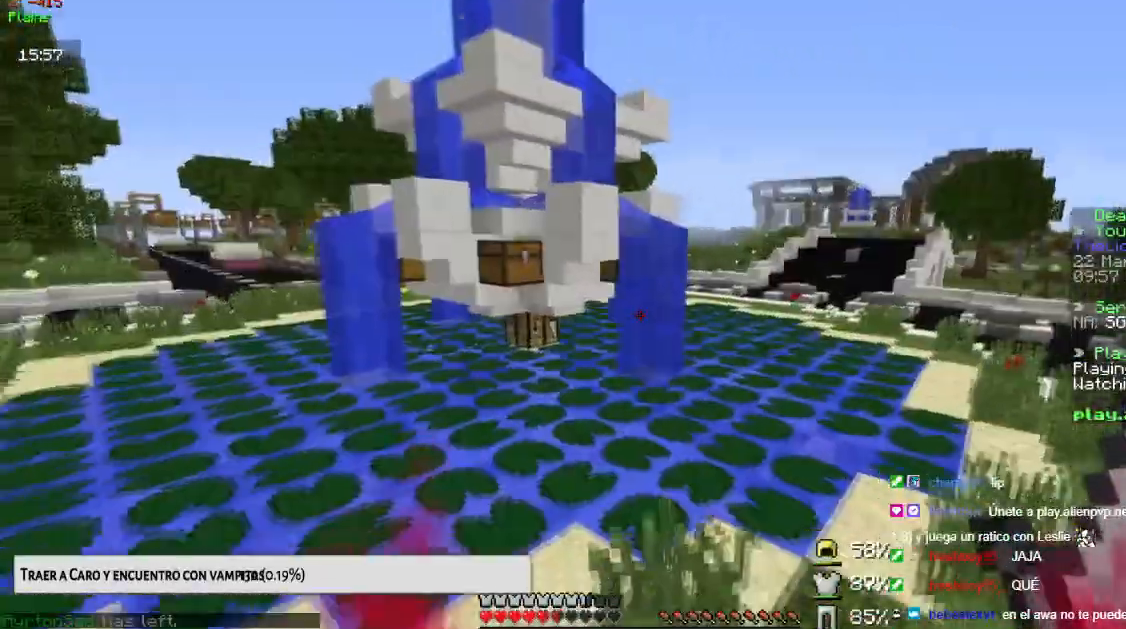
{"keys": ["space", "up"], "mouse": [], "events": []}
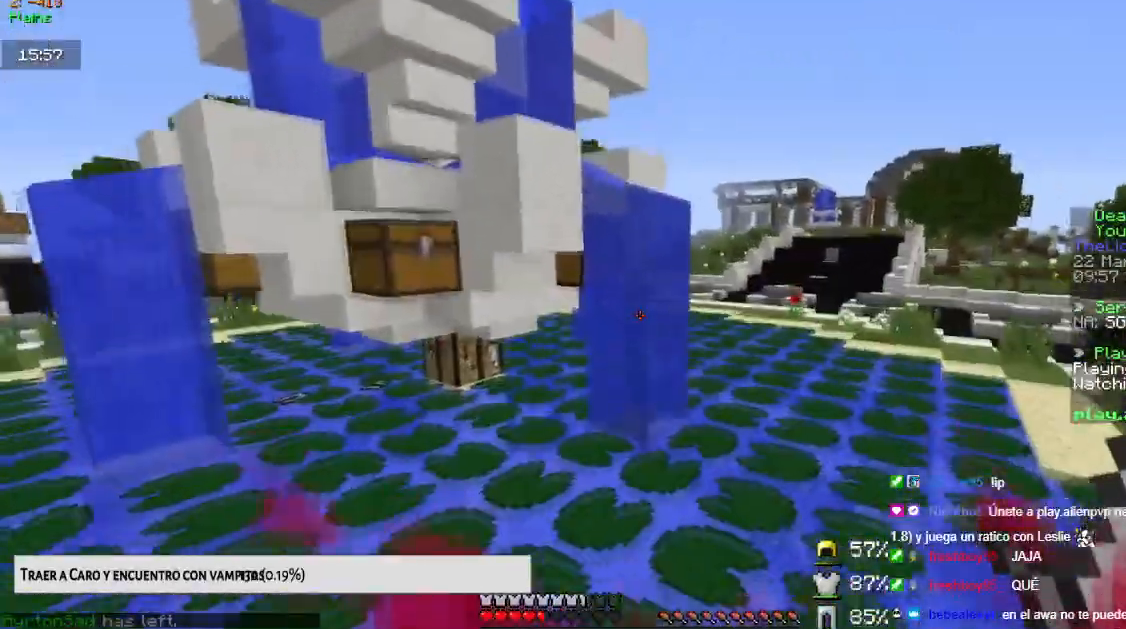
{"keys": ["space", "up"], "mouse": [], "events": []}
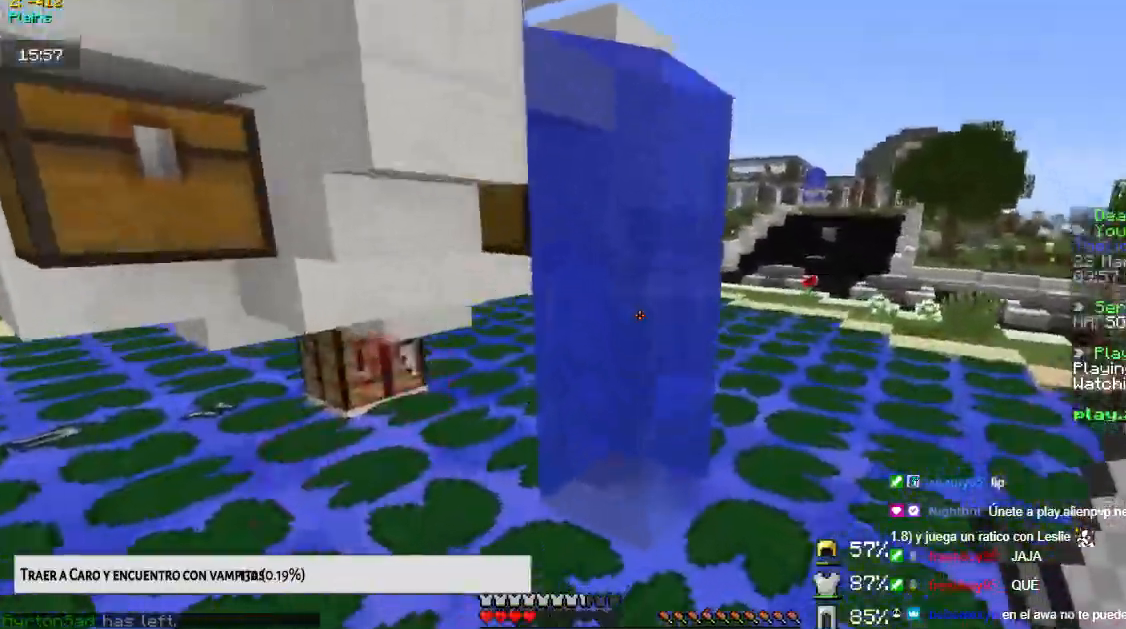
{"keys": ["up"], "mouse": [], "events": [[267, "space", "up"]]}
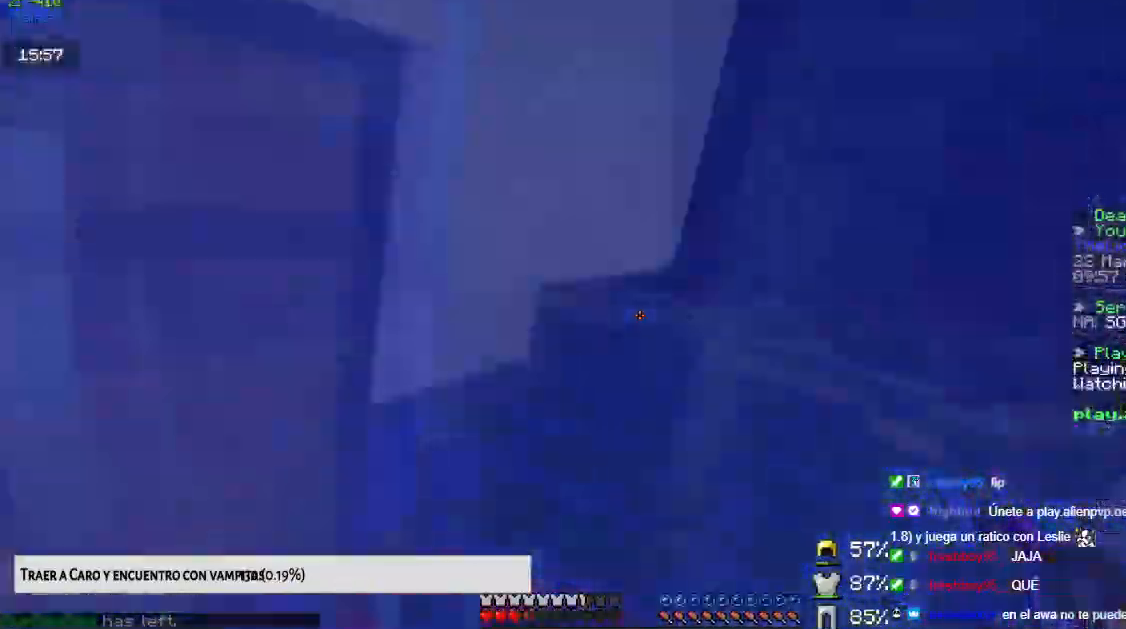
{"keys": ["up"], "mouse": [], "events": []}
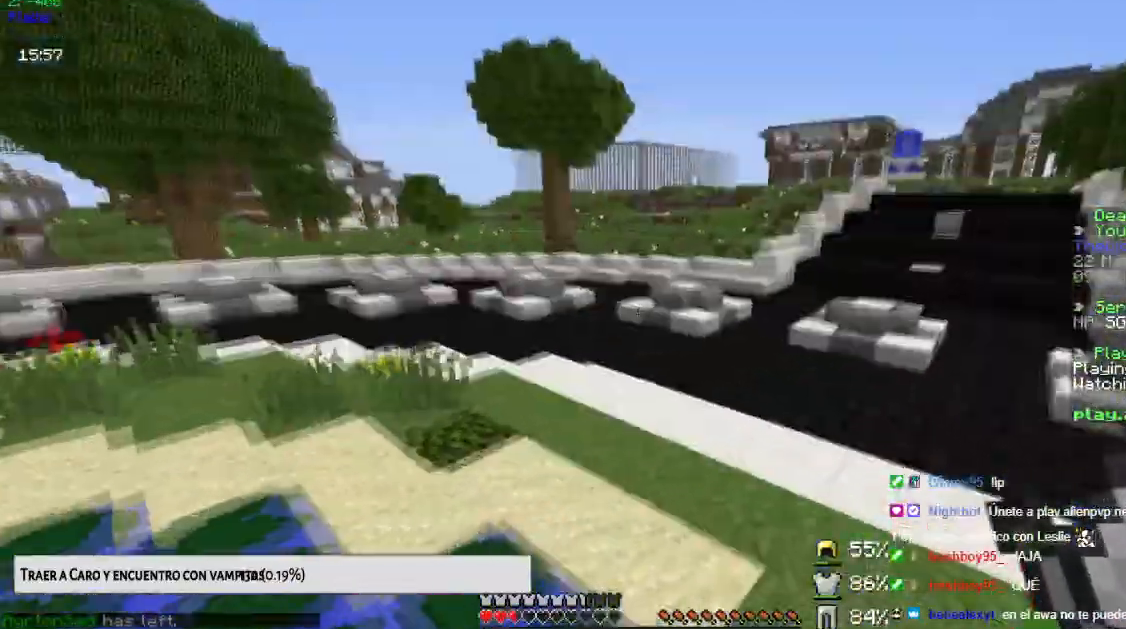
{"keys": ["space", "up"], "mouse": [], "events": [[201, "space", "down"]]}
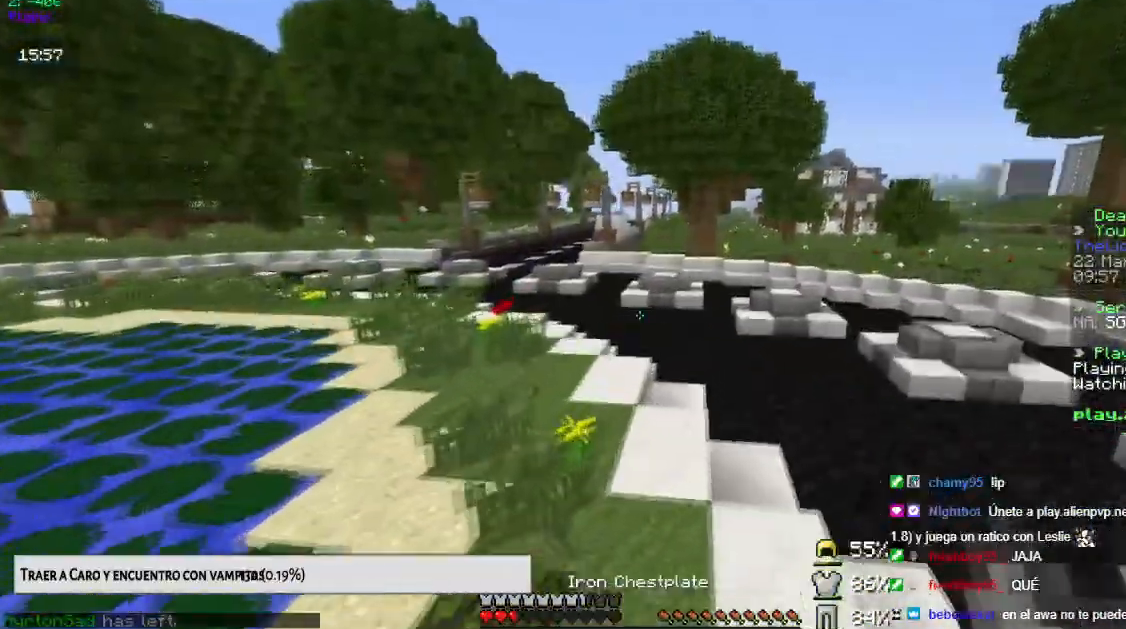
{"keys": ["left", "up"], "mouse": [], "events": [[167, "up", "up"], [284, "space", "up"], [467, "left", "down"], [501, "up", "down"]]}
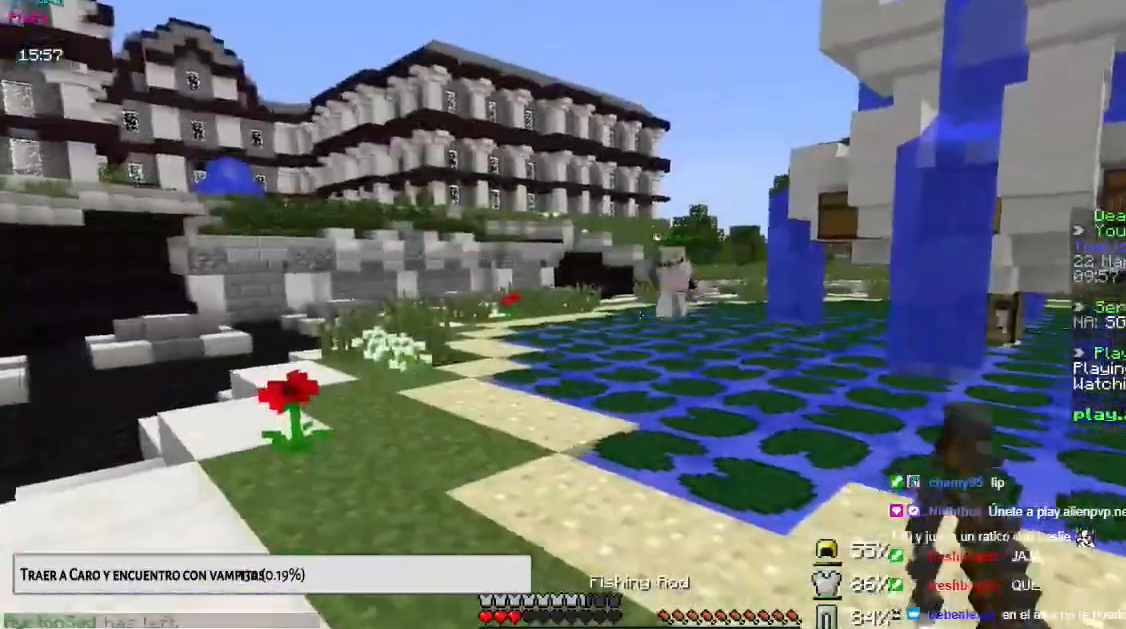
{"keys": ["left", "up"], "mouse": ["right"], "events": [[350, "mouse_right", "down"]]}
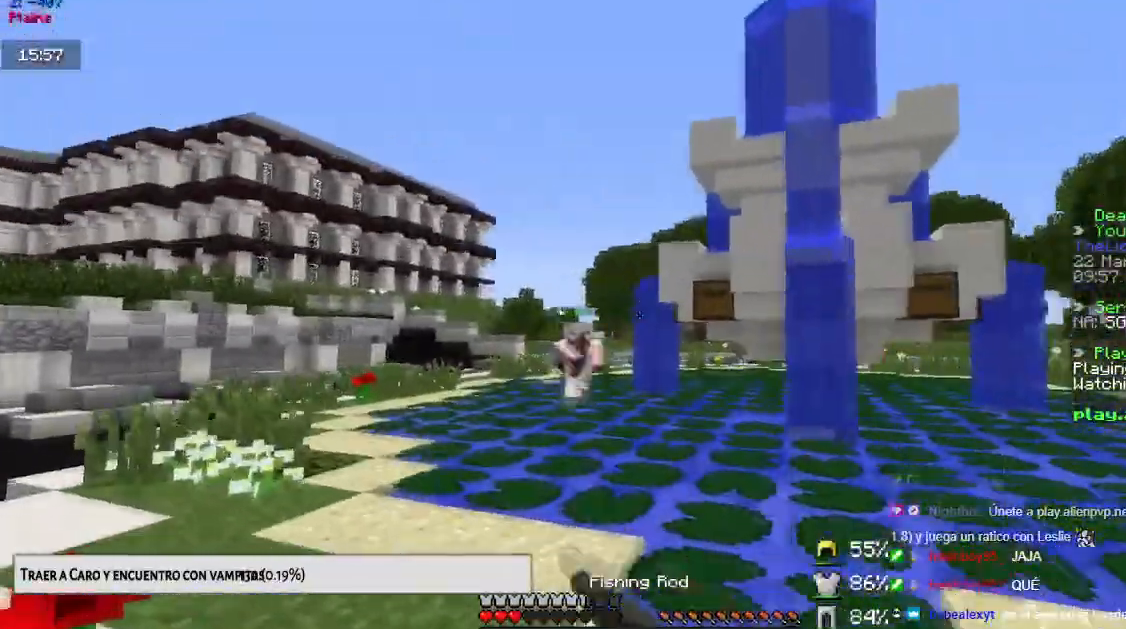
{"keys": ["left", "up"], "mouse": [], "events": [[34, "mouse_right", "up"], [67, "left", "up"], [184, "left", "down"], [317, "mouse_right", "down"], [484, "mouse_right", "up"]]}
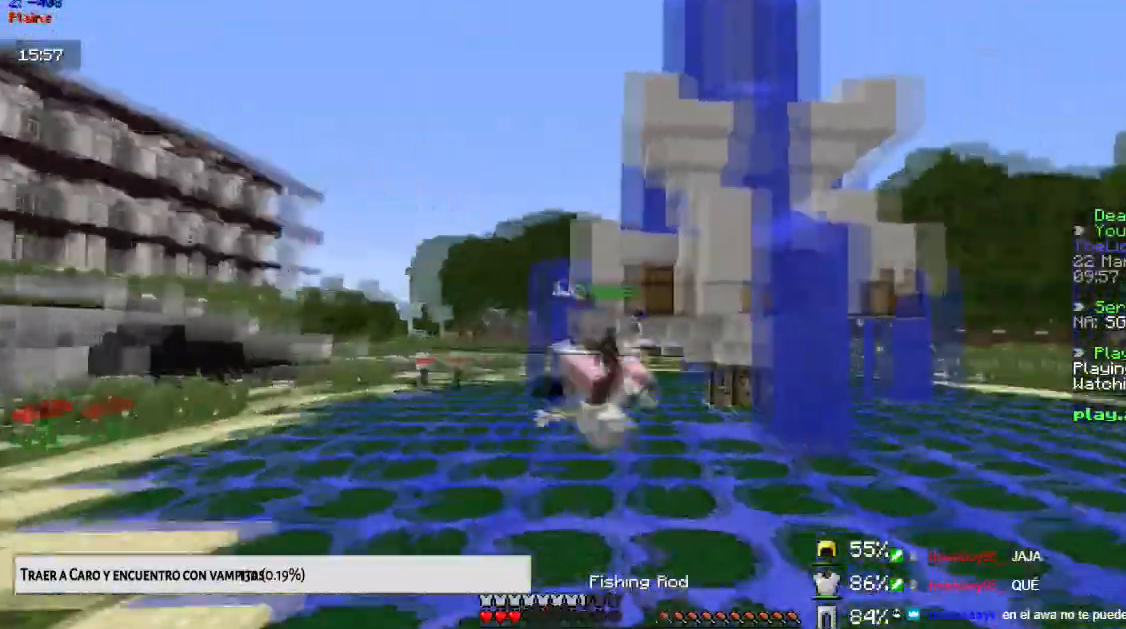
{"keys": ["up"], "mouse": ["left"], "events": [[50, "mouse_right", "down"], [183, "mouse_left", "down"], [250, "left", "up"], [283, "mouse_right", "up"]]}
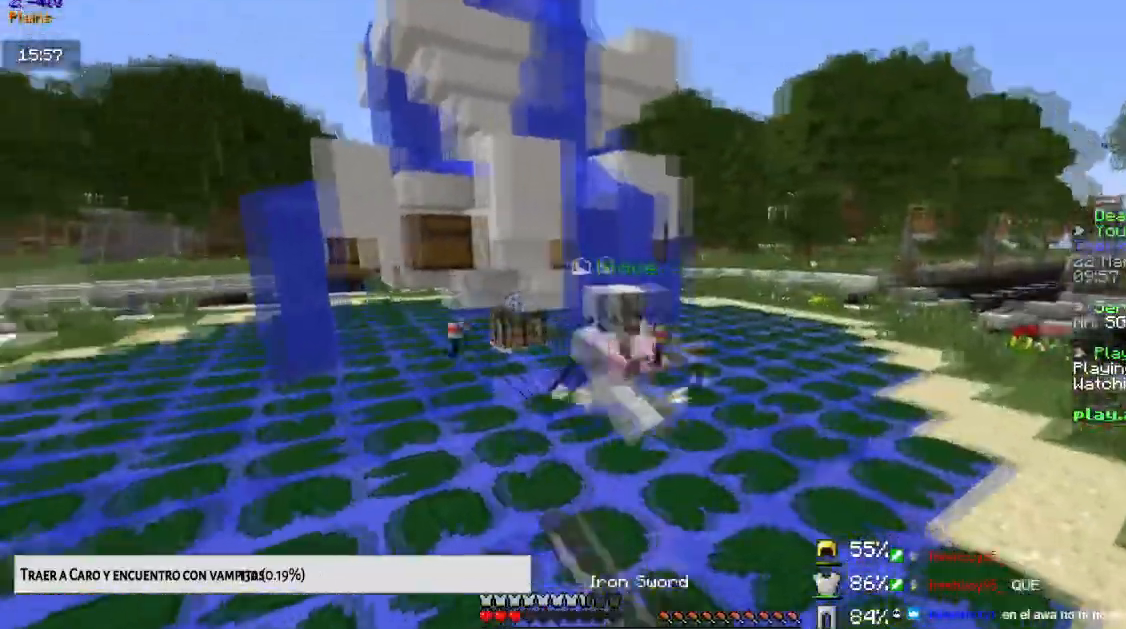
{"keys": ["up"], "mouse": ["left"], "events": []}
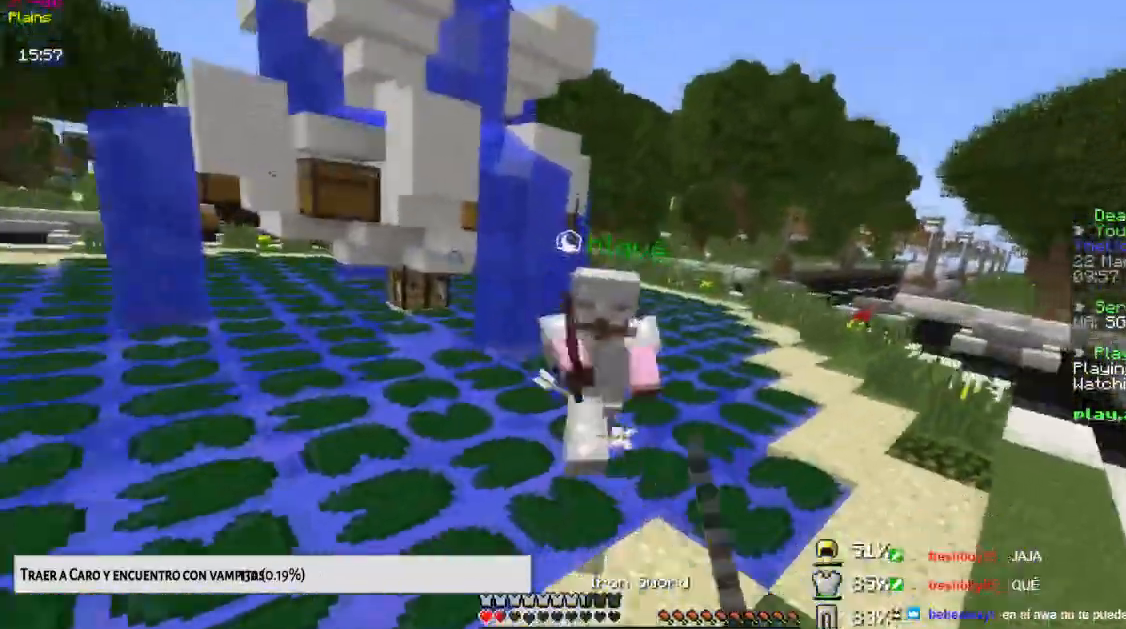
{"keys": ["up"], "mouse": ["left"], "events": [[50, "left", "down"], [233, "left", "up"]]}
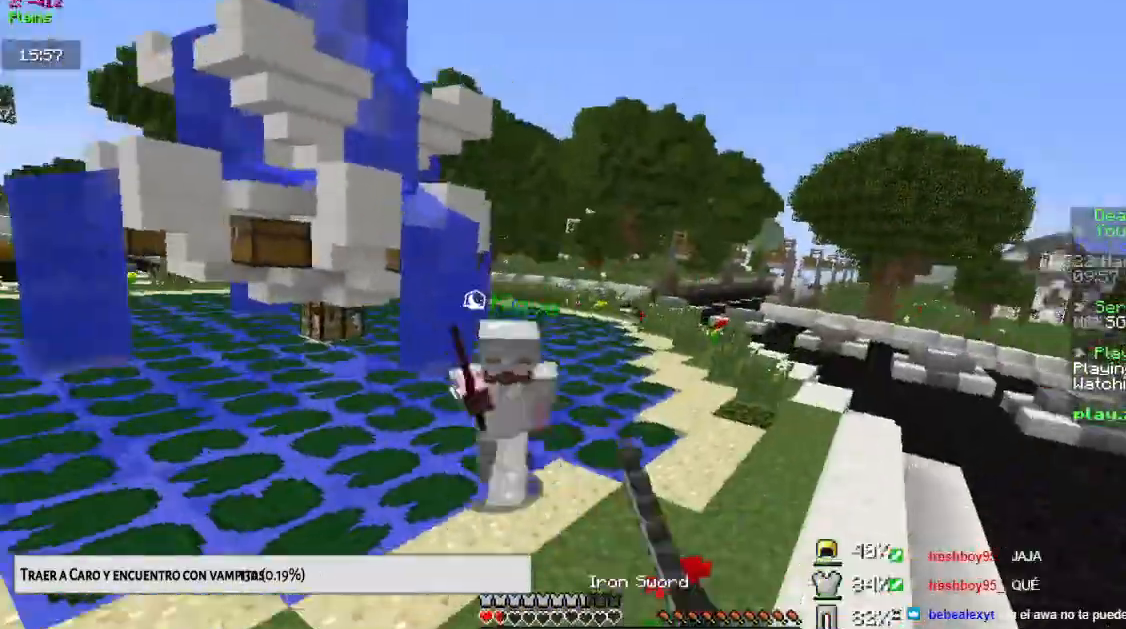
{"keys": ["down"], "mouse": [], "events": [[50, "mouse_left", "up"], [84, "up", "up"], [150, "left", "down"], [150, "mouse_right", "down"], [250, "left", "up"], [300, "down", "down"], [417, "mouse_right", "up"]]}
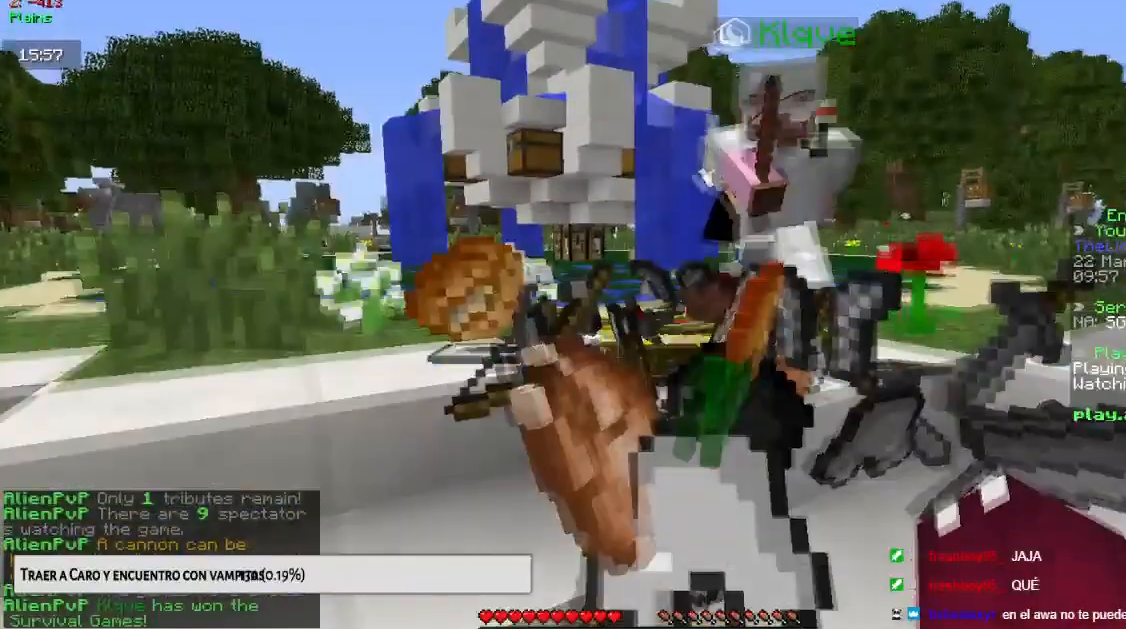
{"keys": [], "mouse": [], "events": [[100, "down", "up"]]}
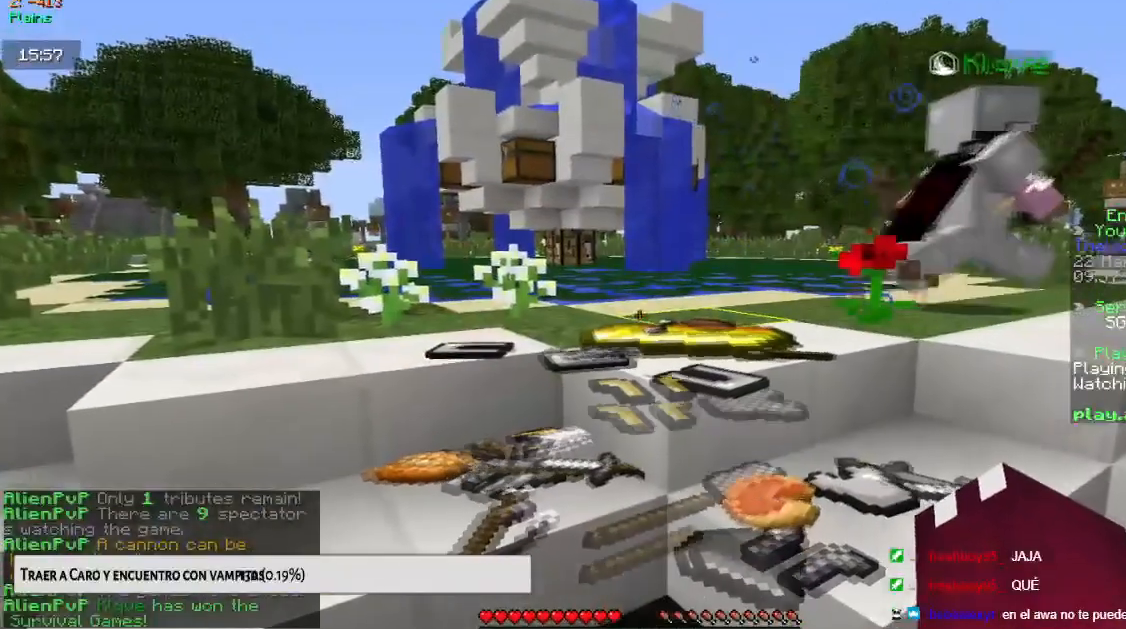
{"keys": [], "mouse": [], "events": []}
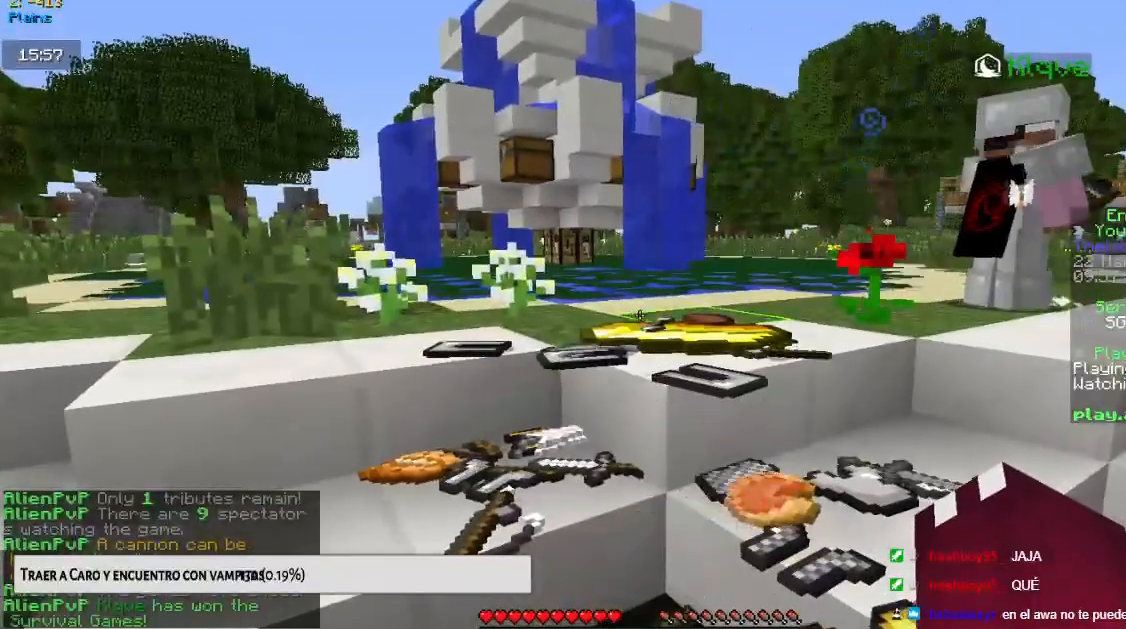
{"keys": [], "mouse": [], "events": []}
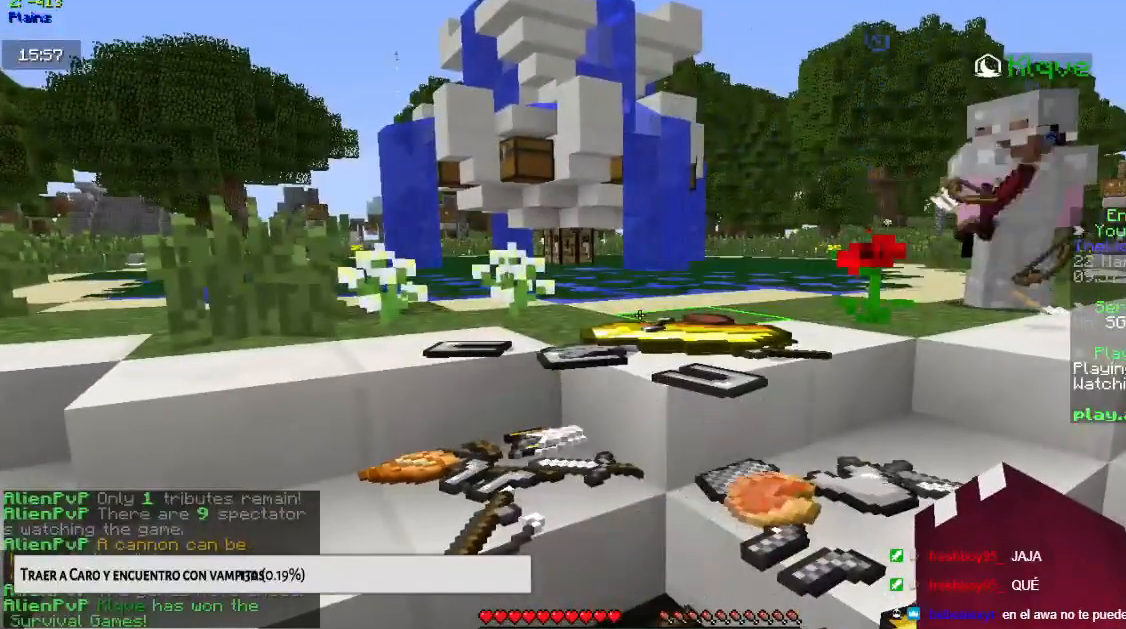
{"keys": [], "mouse": [], "events": []}
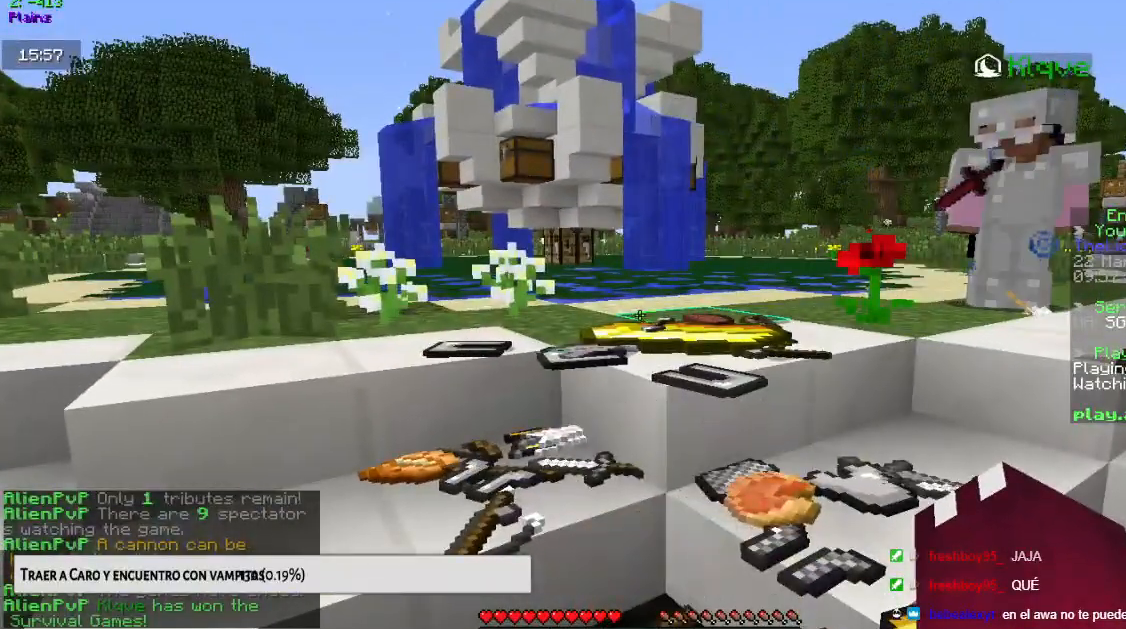
{"keys": [], "mouse": [], "events": []}